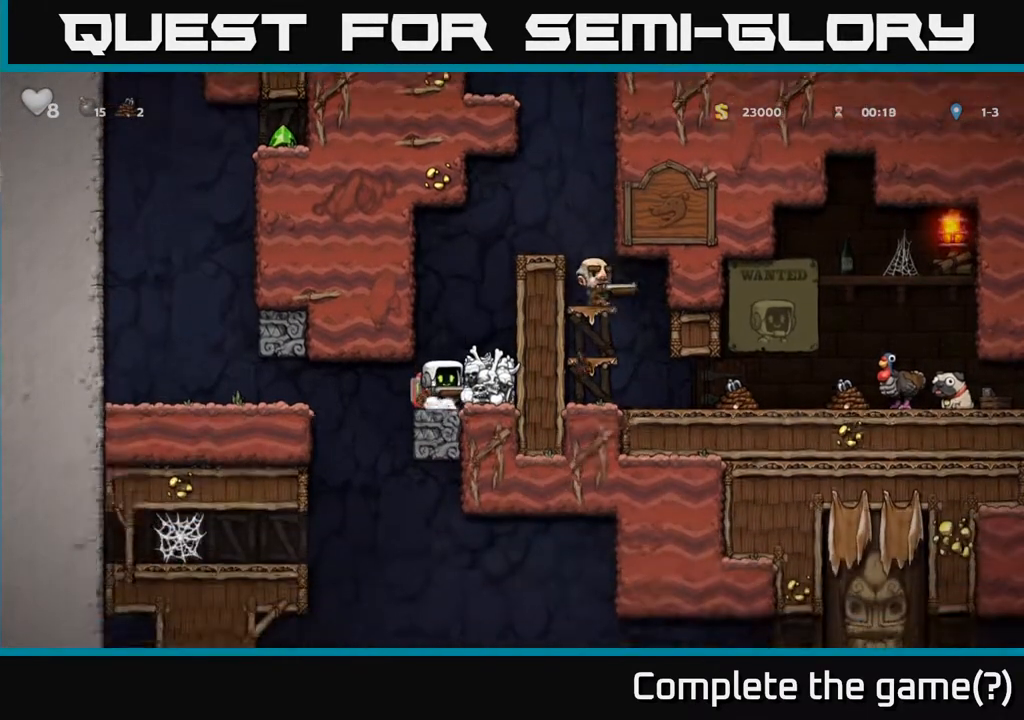
Gameplay with a controller (Xbox layout); each line is a JSON object with the inputs held at the frame after it. "events" lists button and stick changes between this image and that frame as [ms after this image, input, new state], when the widget could be followed in between.
{"buttons": ["DPAD_LEFT"], "left_stick": "center", "right_stick": "center", "events": [[183, "DPAD_LEFT", "down"], [300, "A", "down"], [500, "A", "up"]]}
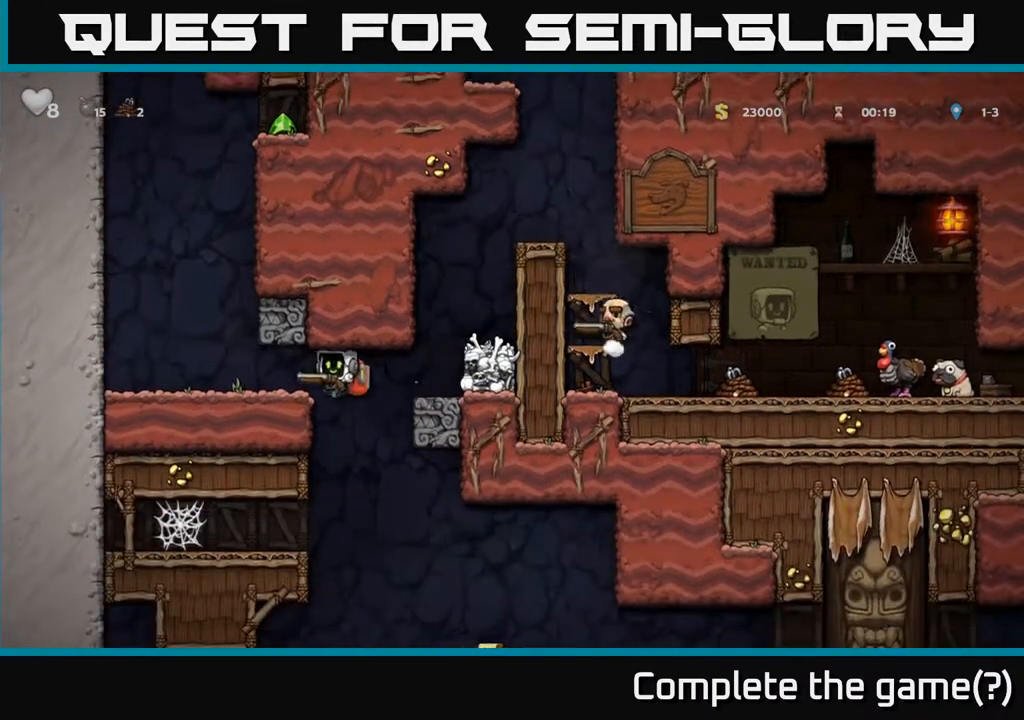
{"buttons": ["DPAD_LEFT"], "left_stick": "center", "right_stick": "center", "events": [[300, "A", "down"], [483, "A", "up"]]}
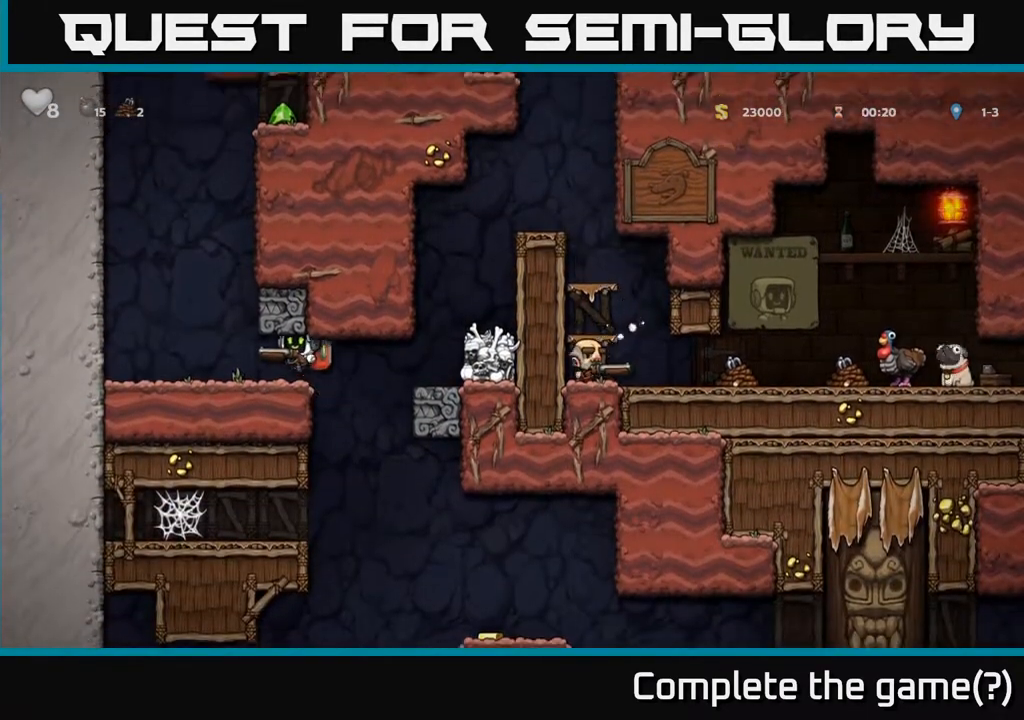
{"buttons": ["DPAD_RIGHT"], "left_stick": "center", "right_stick": "center", "events": [[383, "DPAD_LEFT", "up"], [450, "DPAD_RIGHT", "down"]]}
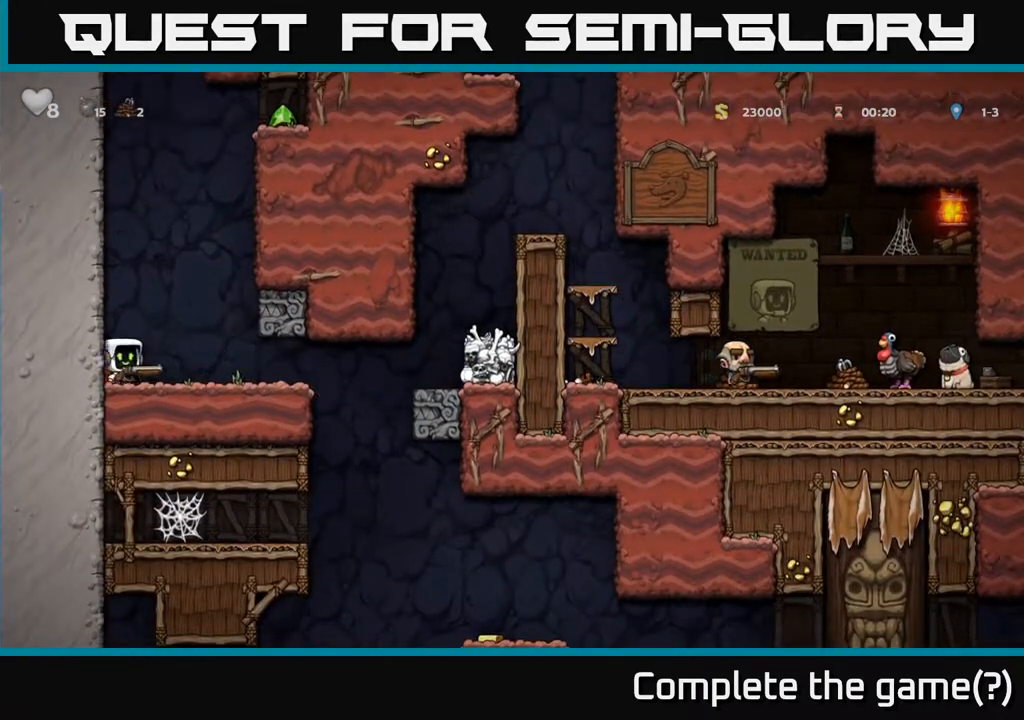
{"buttons": [], "left_stick": "center", "right_stick": "center", "events": [[83, "DPAD_RIGHT", "up"]]}
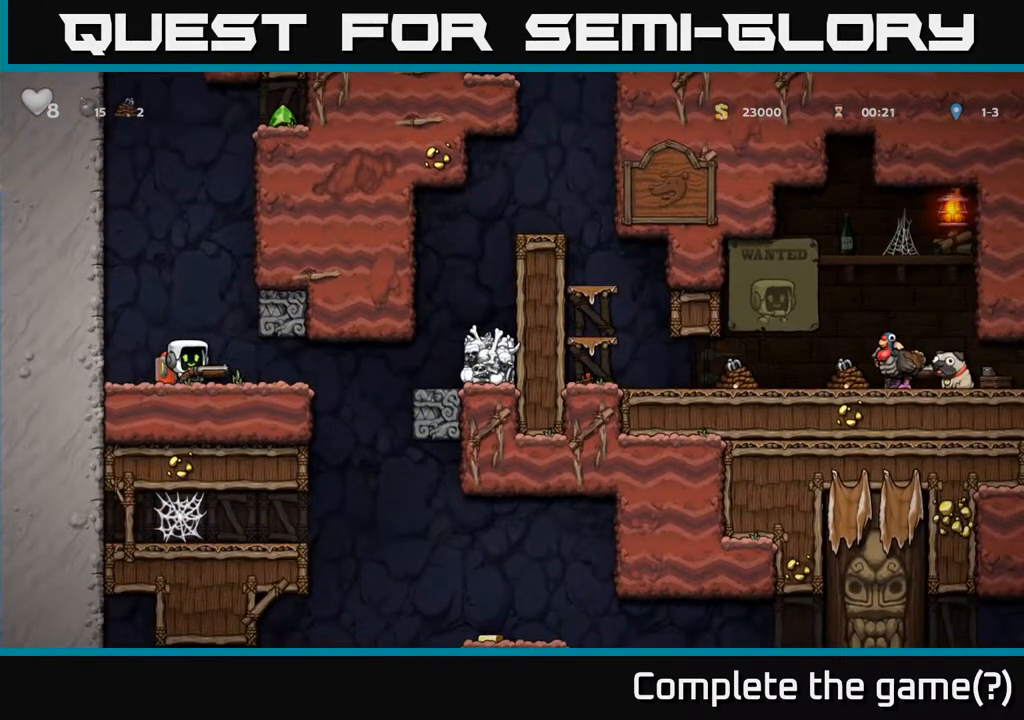
{"buttons": [], "left_stick": "center", "right_stick": "center", "events": [[50, "X", "down"], [167, "X", "up"]]}
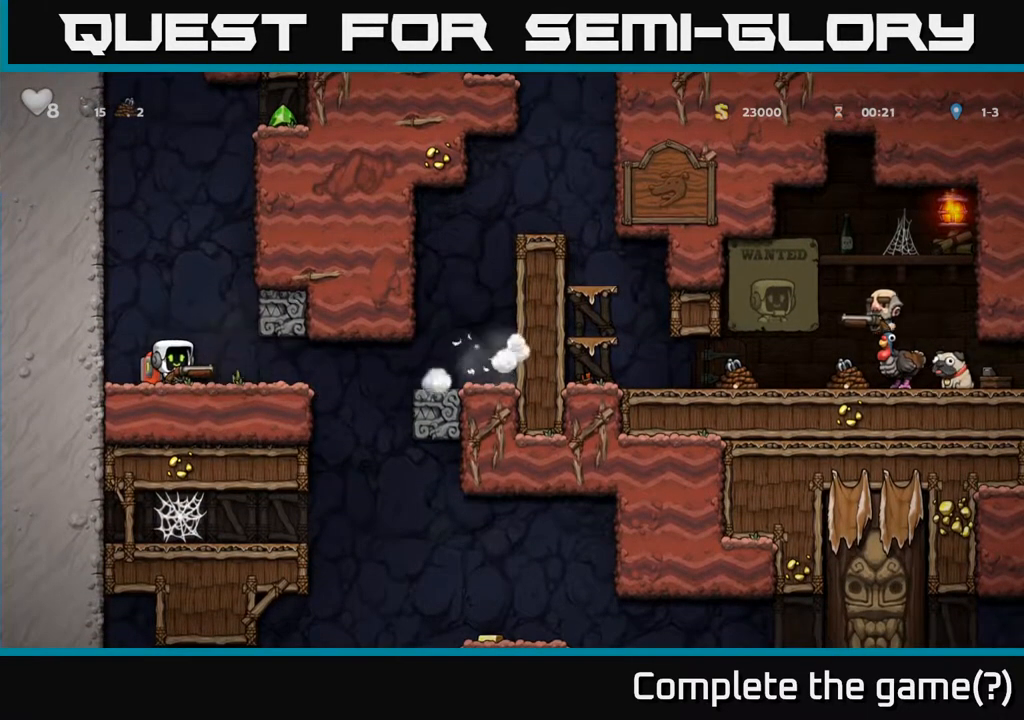
{"buttons": [], "left_stick": "center", "right_stick": "center", "events": []}
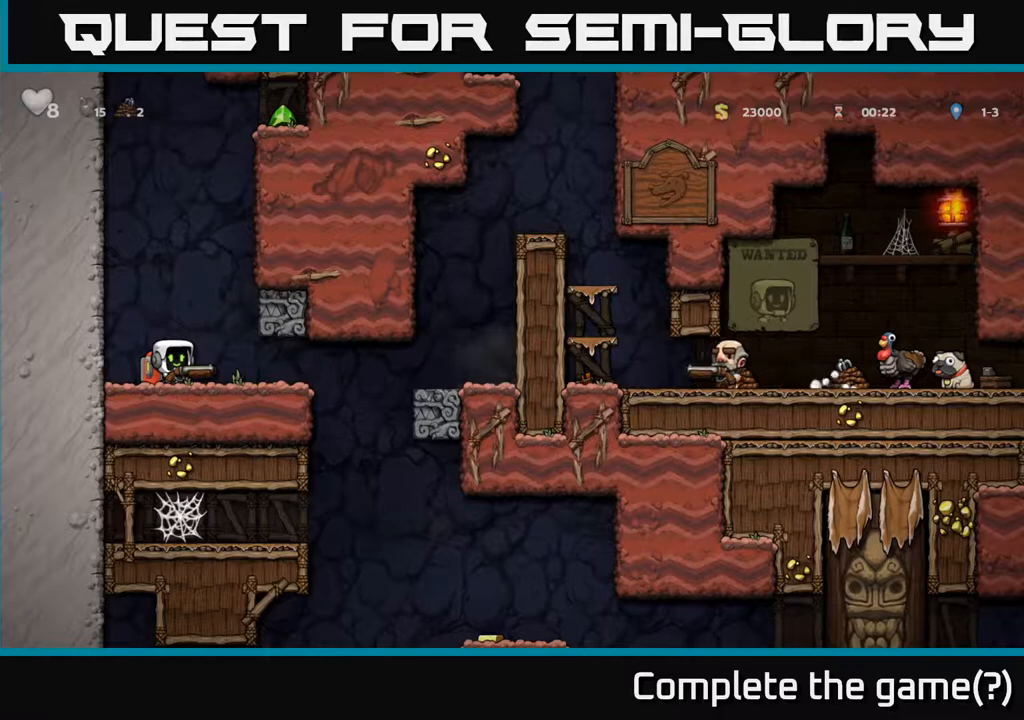
{"buttons": ["DPAD_RIGHT"], "left_stick": "center", "right_stick": "center", "events": [[433, "DPAD_RIGHT", "down"]]}
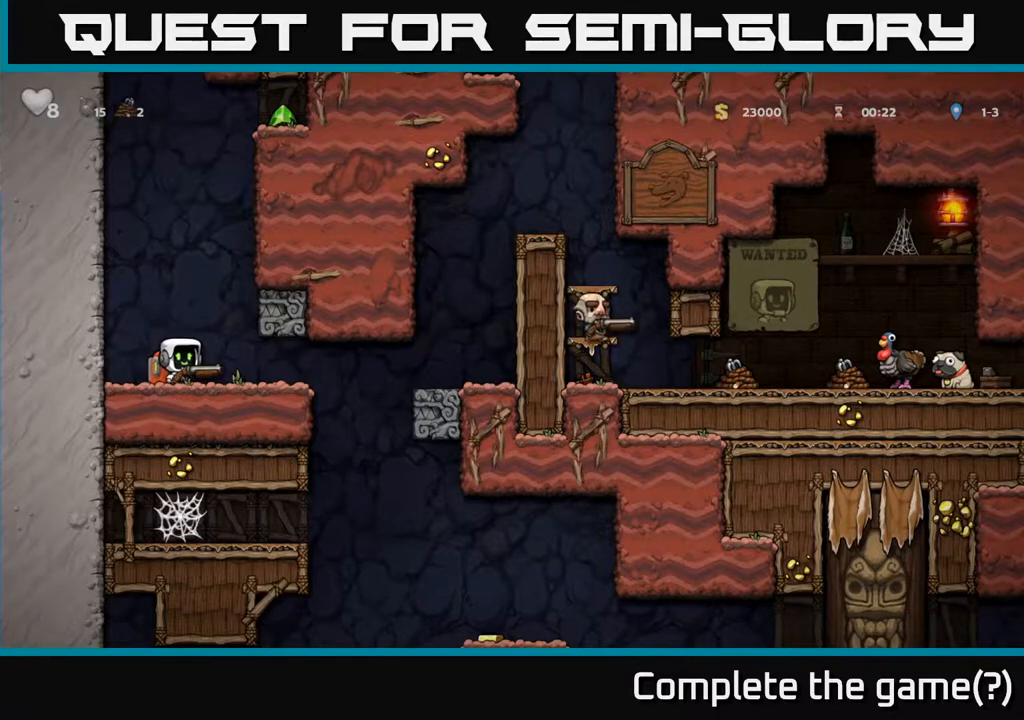
{"buttons": [], "left_stick": "center", "right_stick": "center", "events": [[67, "DPAD_RIGHT", "up"], [317, "DPAD_RIGHT", "down"], [383, "DPAD_RIGHT", "up"]]}
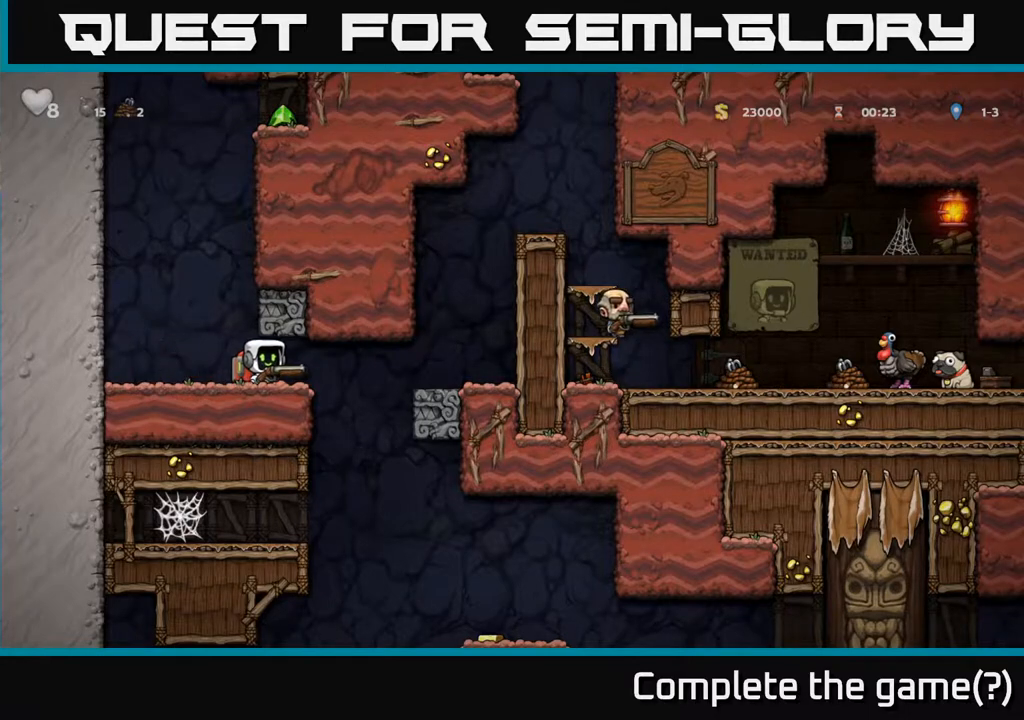
{"buttons": [], "left_stick": "center", "right_stick": "center", "events": []}
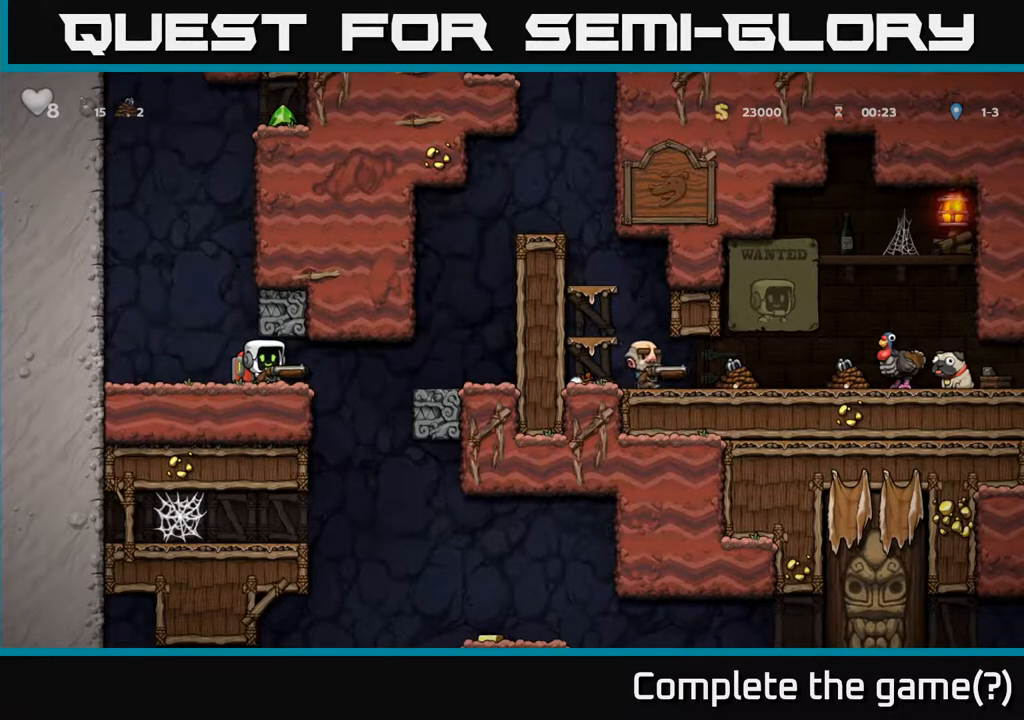
{"buttons": [], "left_stick": "center", "right_stick": "center", "events": [[117, "DPAD_RIGHT", "down"], [183, "DPAD_RIGHT", "up"]]}
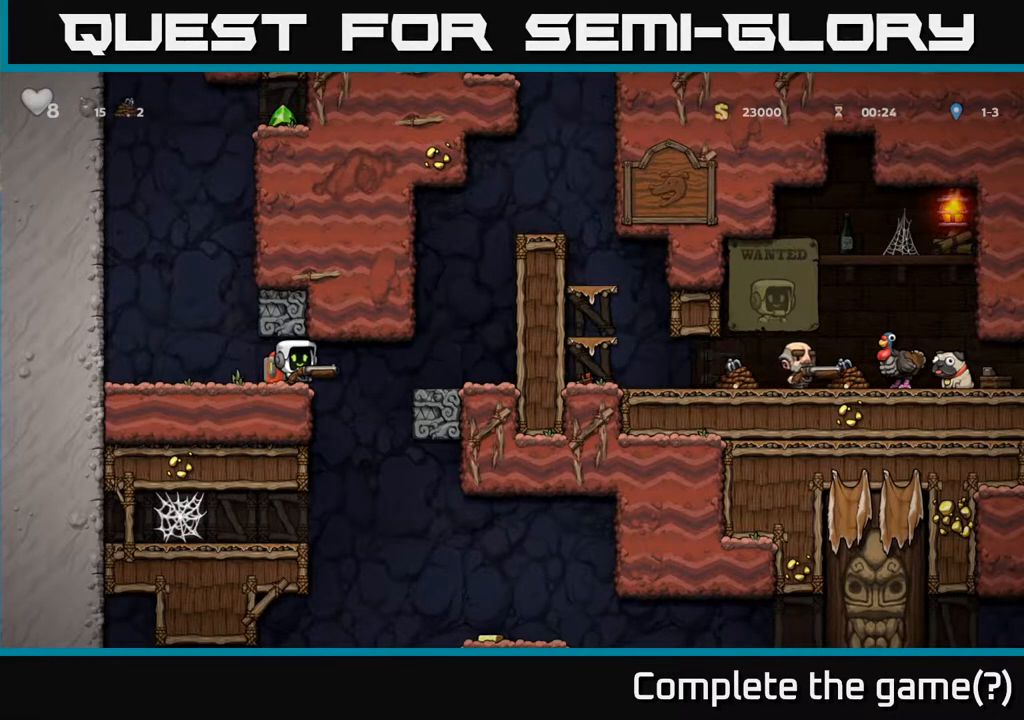
{"buttons": ["DPAD_RIGHT"], "left_stick": "center", "right_stick": "center", "events": [[400, "DPAD_RIGHT", "down"]]}
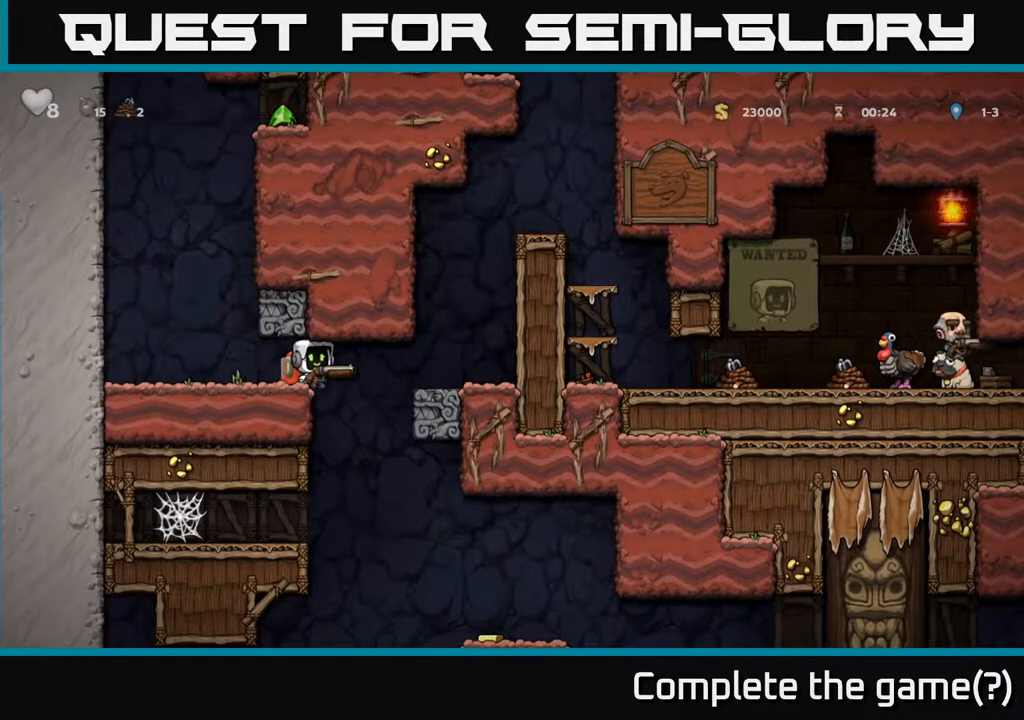
{"buttons": ["A"], "left_stick": "center", "right_stick": "center", "events": [[67, "A", "down"], [233, "A", "up"], [500, "A", "down"], [500, "DPAD_RIGHT", "up"]]}
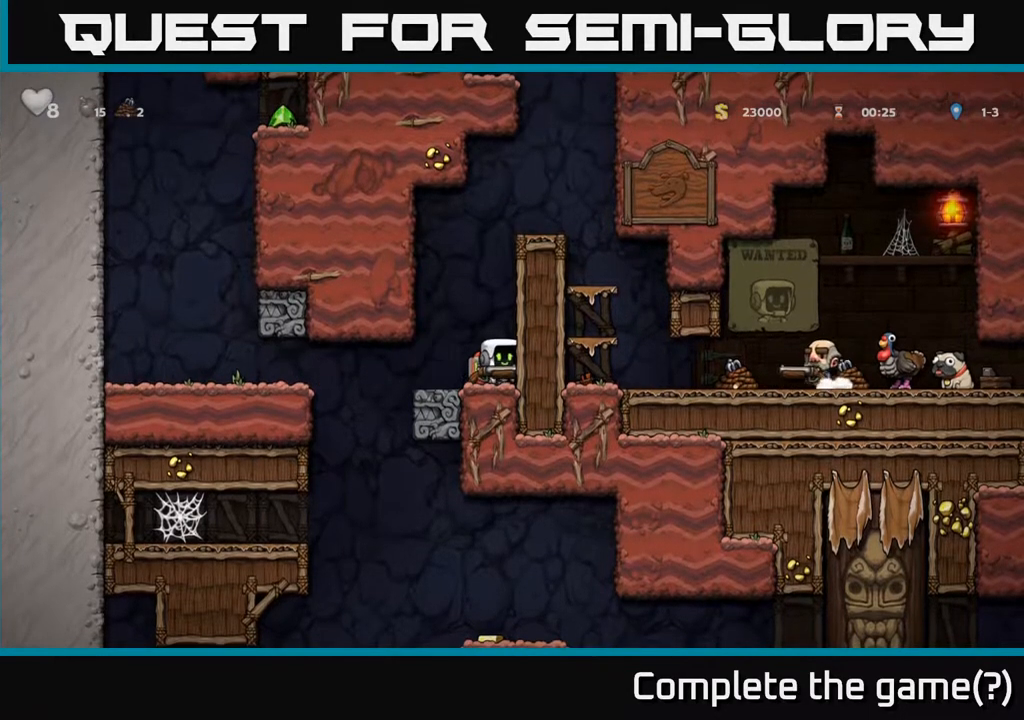
{"buttons": [], "left_stick": "center", "right_stick": "center", "events": [[333, "A", "up"]]}
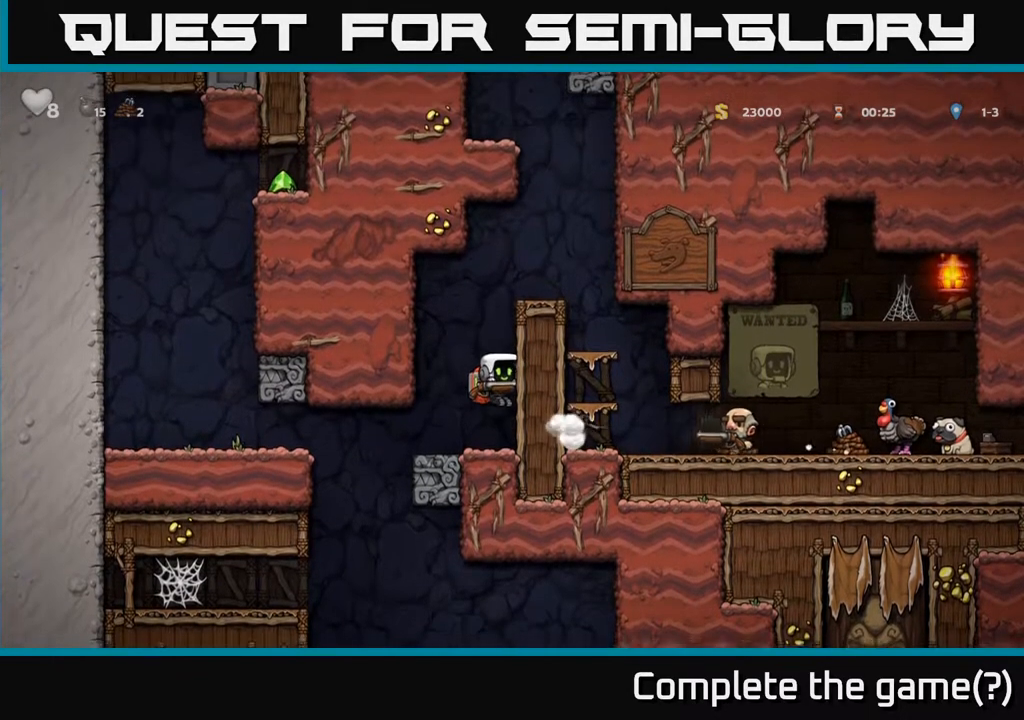
{"buttons": [], "left_stick": "center", "right_stick": "center", "events": [[200, "A", "down"], [367, "A", "up"]]}
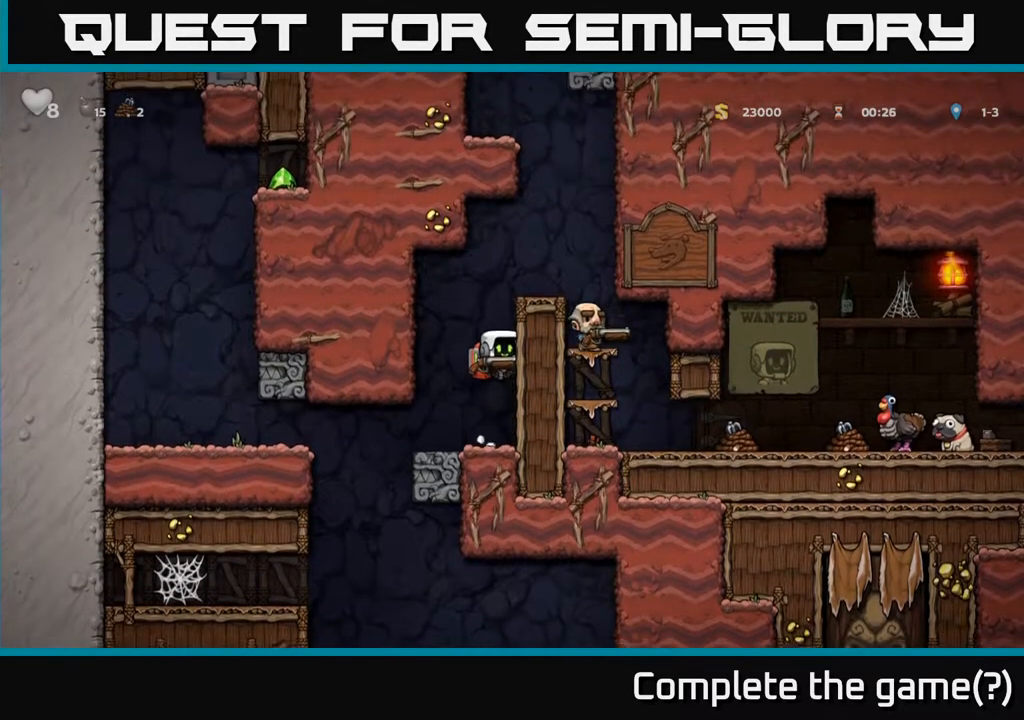
{"buttons": ["A", "DPAD_LEFT"], "left_stick": "center", "right_stick": "center", "events": [[167, "DPAD_LEFT", "down"], [433, "A", "down"]]}
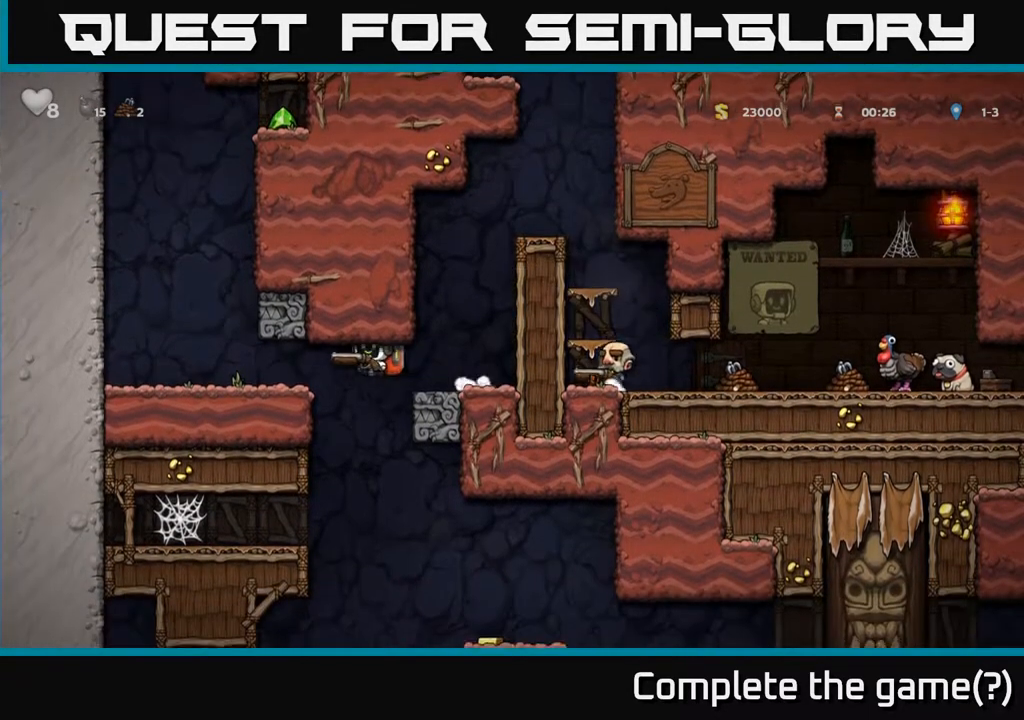
{"buttons": ["DPAD_RIGHT"], "left_stick": "center", "right_stick": "center", "events": [[150, "A", "up"], [333, "DPAD_LEFT", "up"], [400, "DPAD_RIGHT", "down"]]}
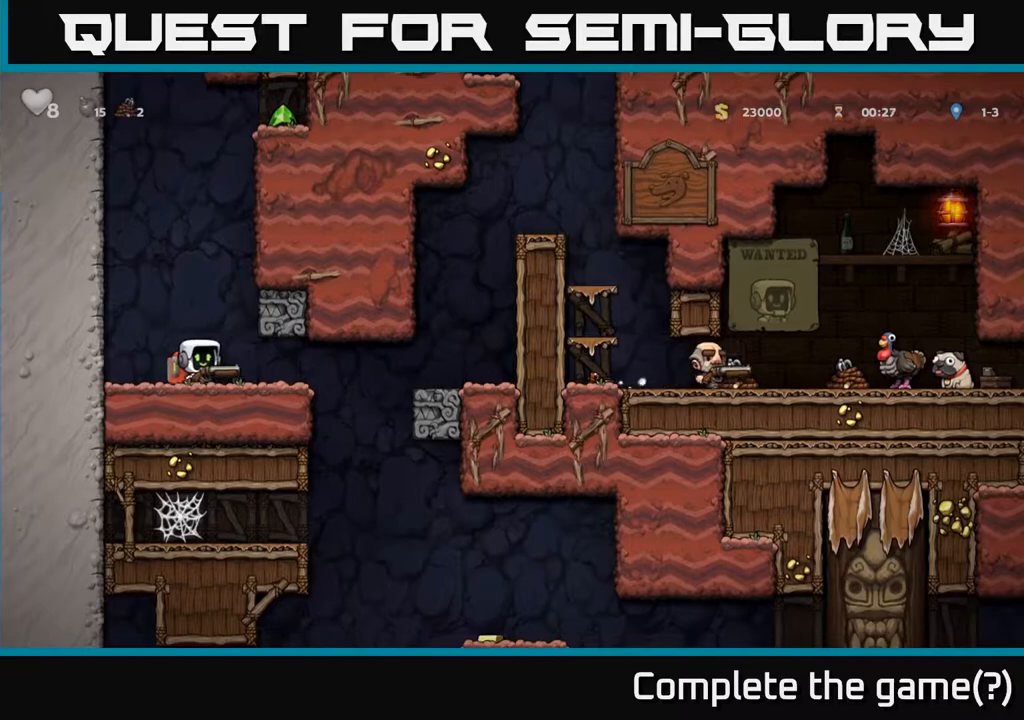
{"buttons": ["DPAD_RIGHT"], "left_stick": "center", "right_stick": "center", "events": [[17, "DPAD_RIGHT", "up"], [267, "DPAD_RIGHT", "down"]]}
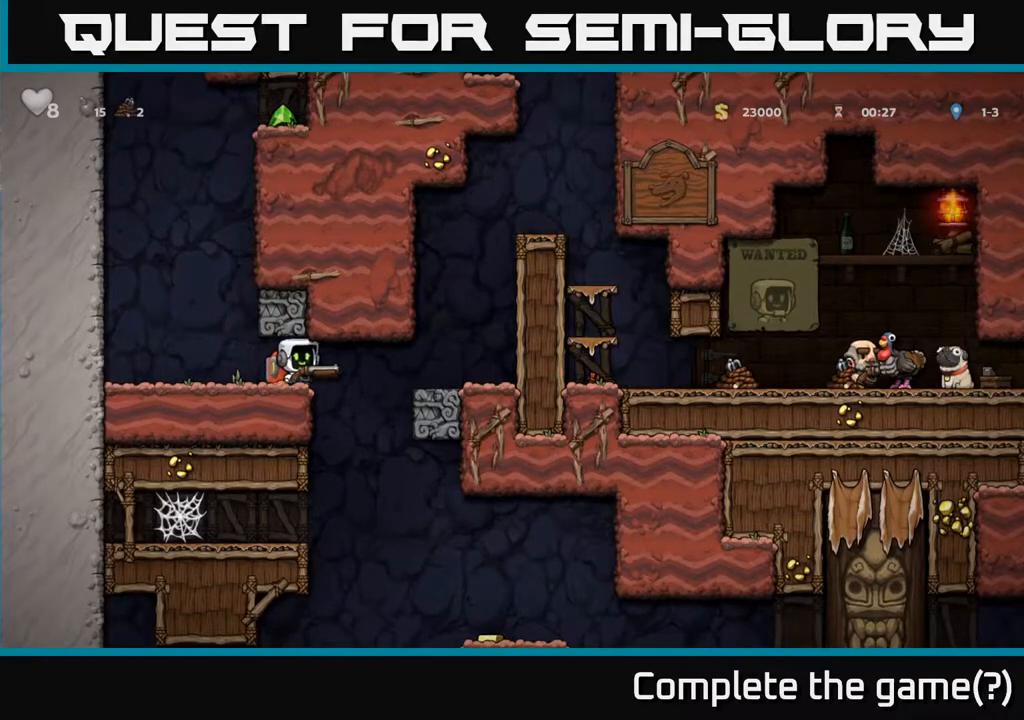
{"buttons": ["A"], "left_stick": "center", "right_stick": "center", "events": [[67, "A", "down"], [217, "A", "up"], [483, "DPAD_RIGHT", "up"], [500, "A", "down"]]}
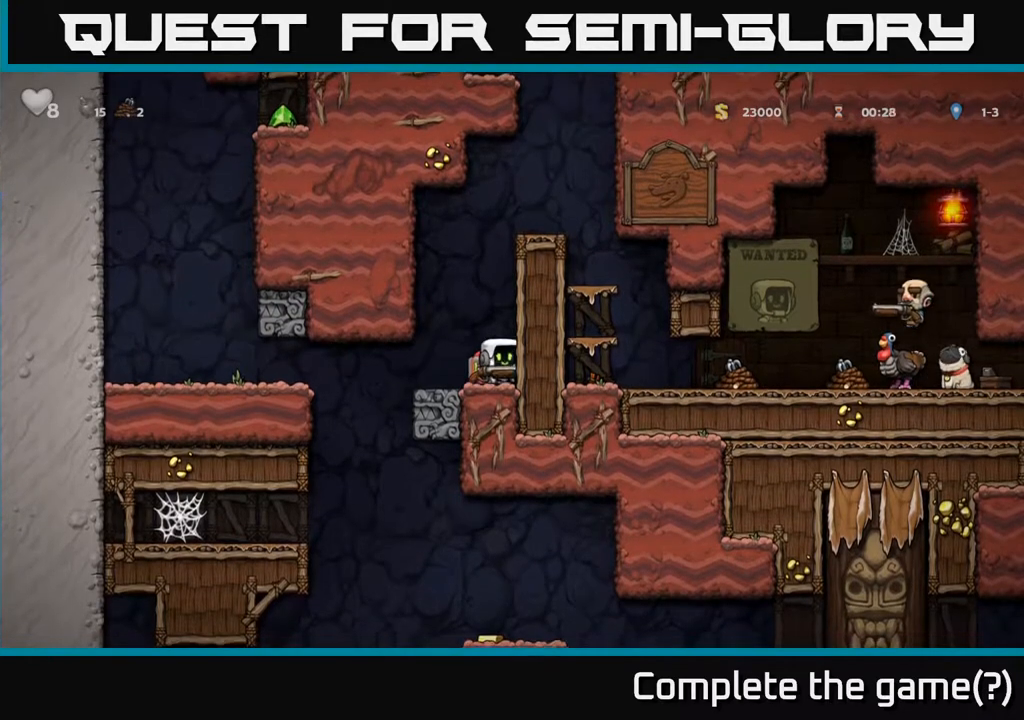
{"buttons": [], "left_stick": "center", "right_stick": "center", "events": [[283, "A", "up"]]}
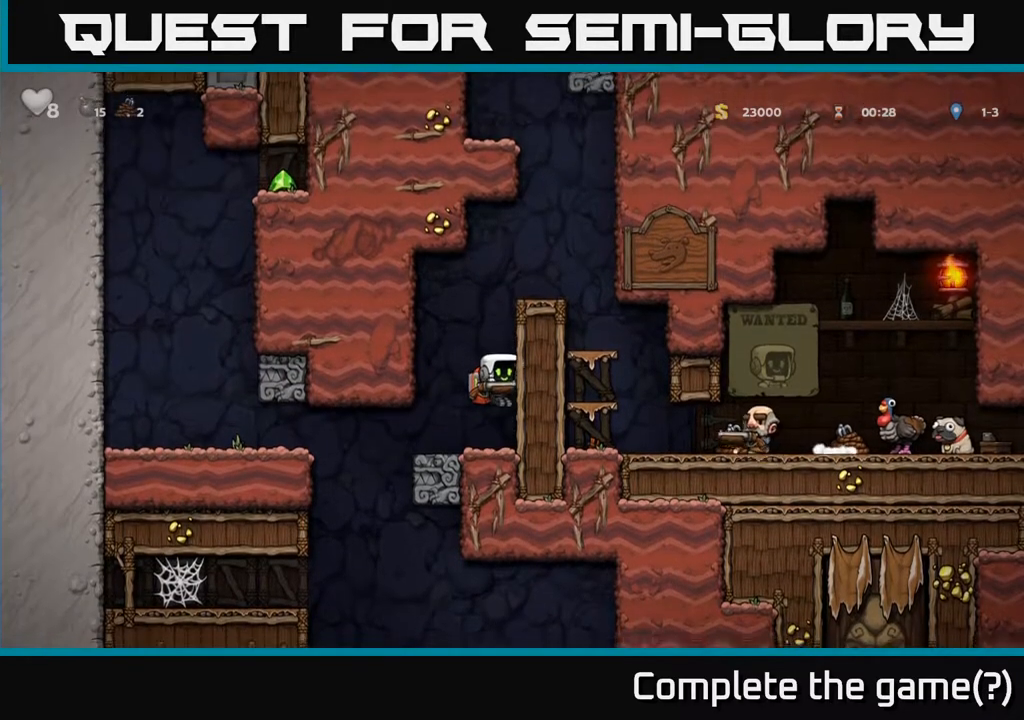
{"buttons": [], "left_stick": "center", "right_stick": "center", "events": [[167, "A", "down"], [450, "A", "up"]]}
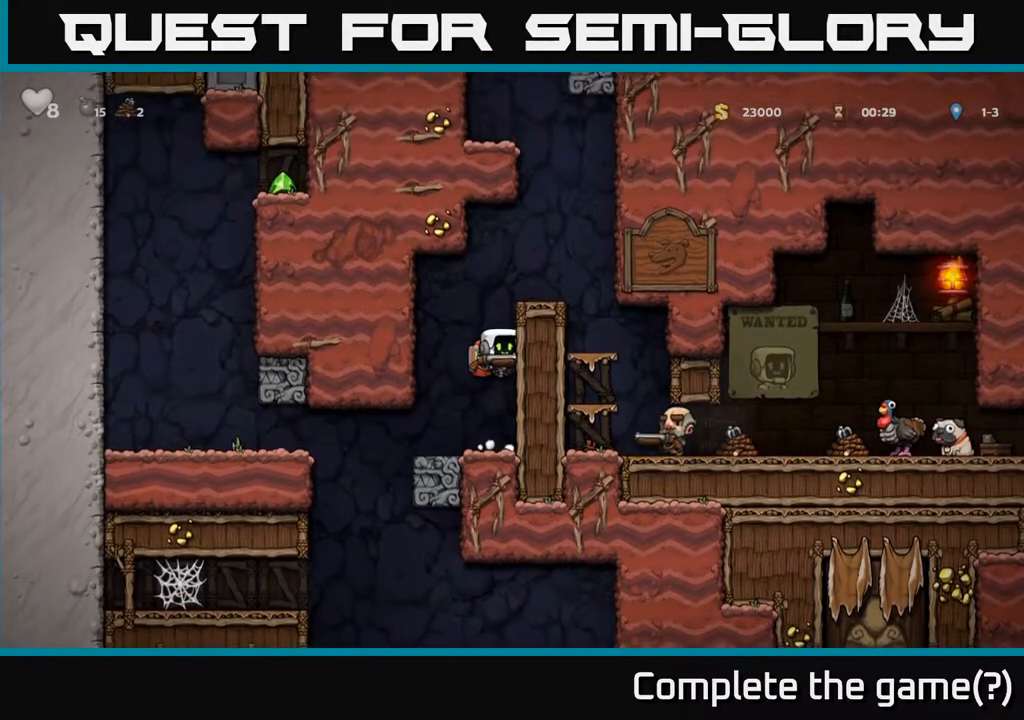
{"buttons": ["A"], "left_stick": "center", "right_stick": "center", "events": [[300, "A", "down"]]}
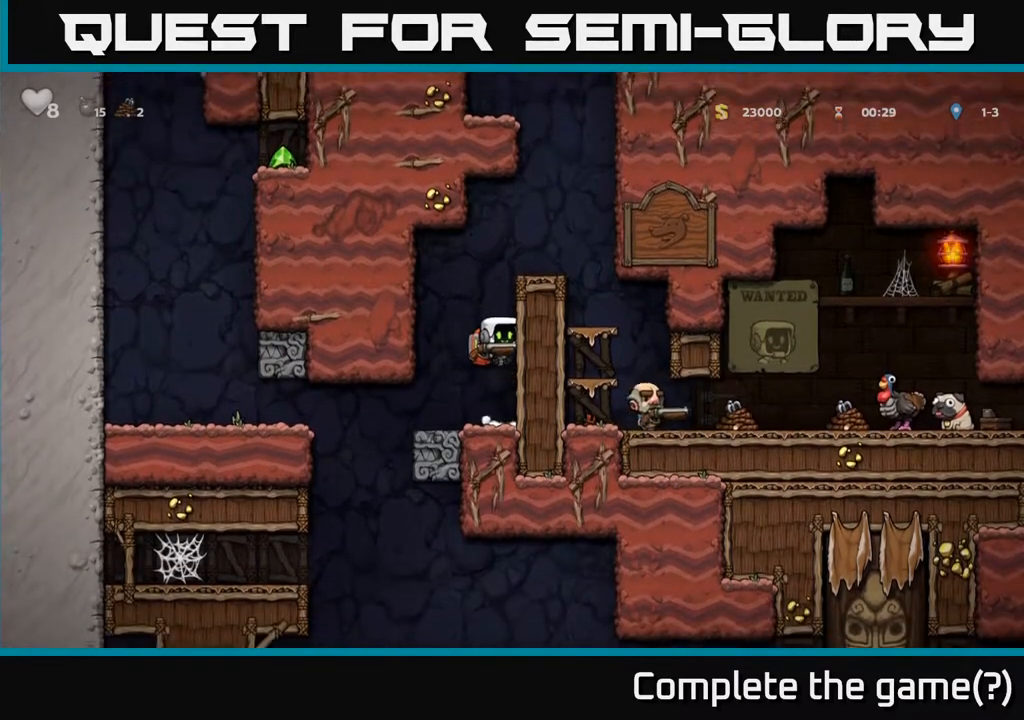
{"buttons": [], "left_stick": "center", "right_stick": "center", "events": [[150, "A", "up"]]}
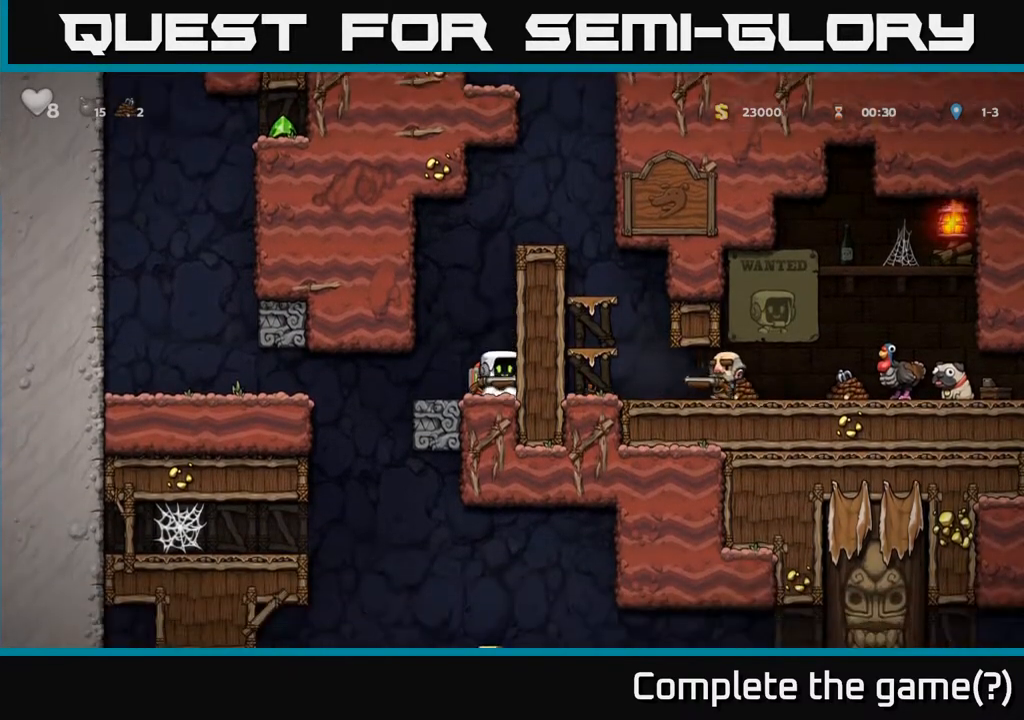
{"buttons": ["A", "DPAD_UP", "DPAD_RIGHT"], "left_stick": "center", "right_stick": "center", "events": [[150, "DPAD_LEFT", "down"], [250, "A", "down"], [267, "DPAD_LEFT", "up"], [300, "DPAD_RIGHT", "down"], [367, "DPAD_UP", "down"]]}
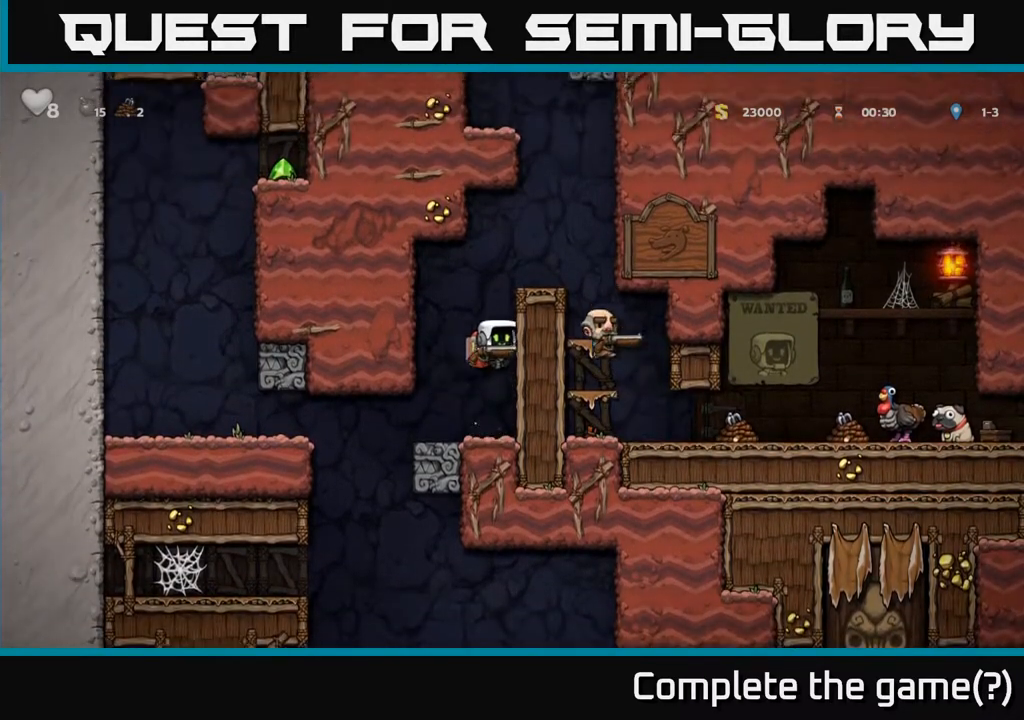
{"buttons": [], "left_stick": "center", "right_stick": "center", "events": [[50, "DPAD_RIGHT", "up"], [150, "A", "up"], [200, "DPAD_UP", "up"]]}
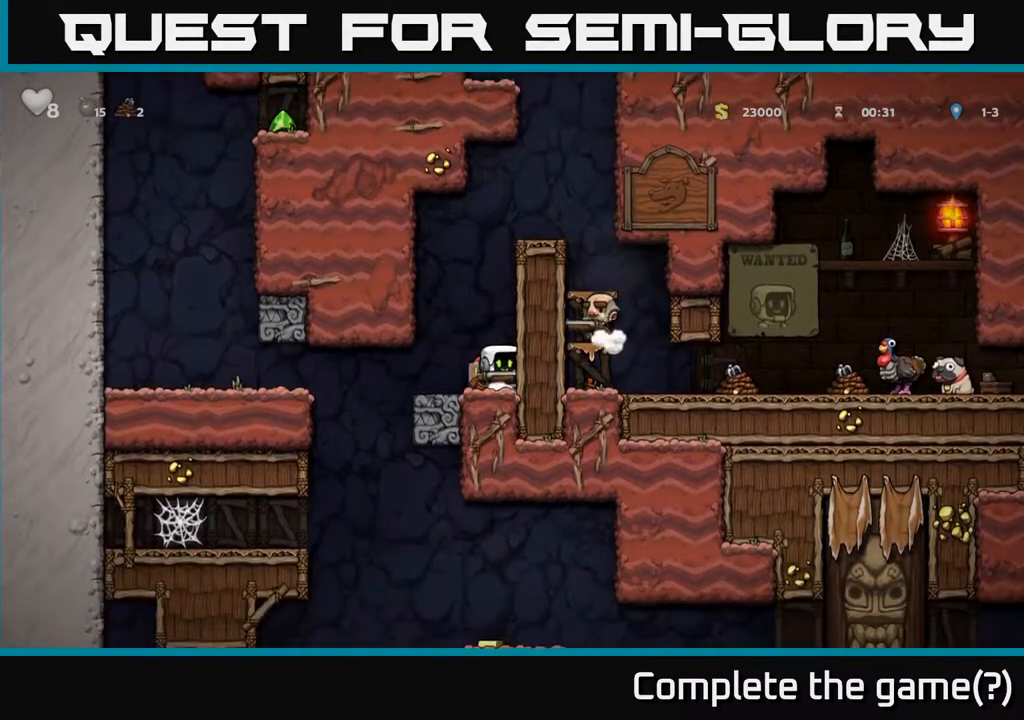
{"buttons": ["A"], "left_stick": "center", "right_stick": "center", "events": [[200, "A", "down"]]}
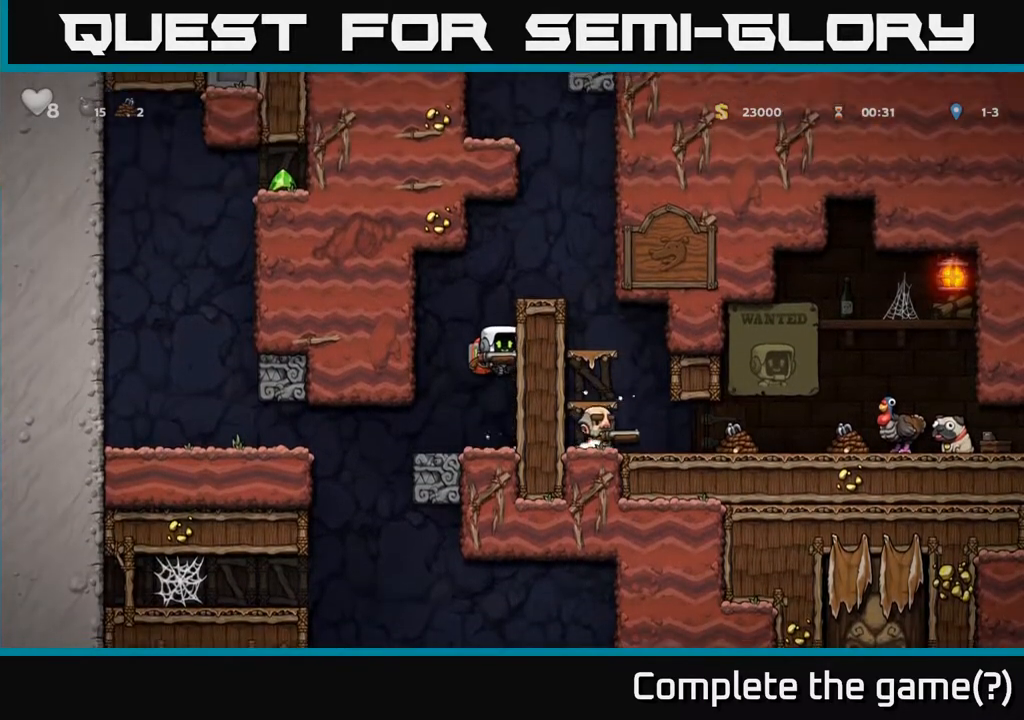
{"buttons": ["A"], "left_stick": "center", "right_stick": "center", "events": [[133, "A", "up"], [500, "A", "down"]]}
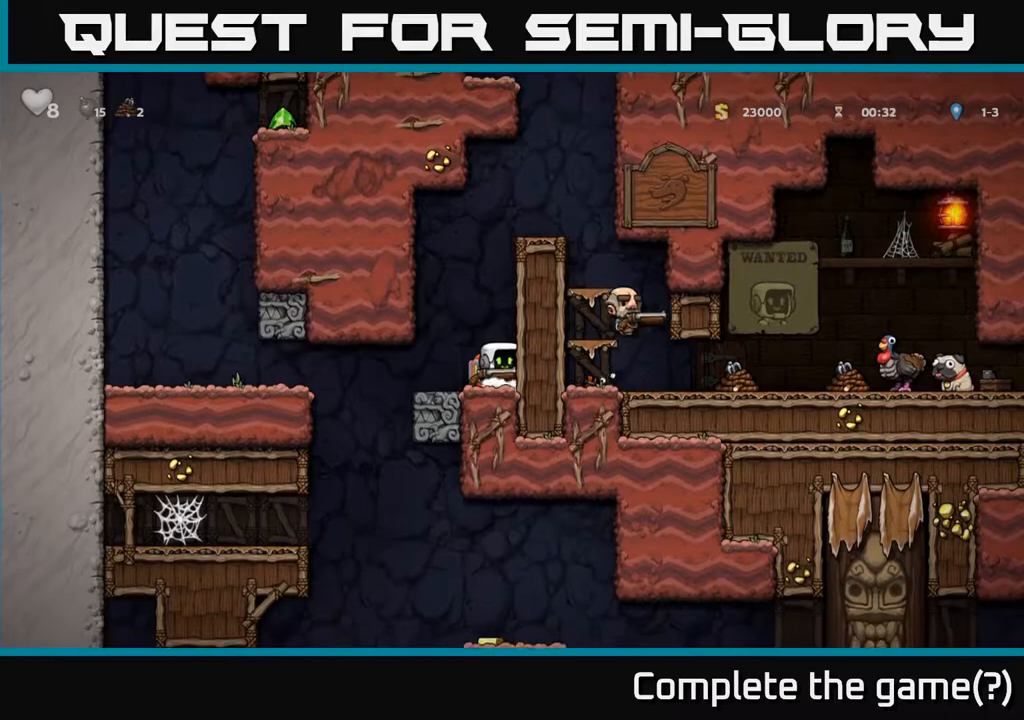
{"buttons": [], "left_stick": "center", "right_stick": "center", "events": [[367, "A", "up"]]}
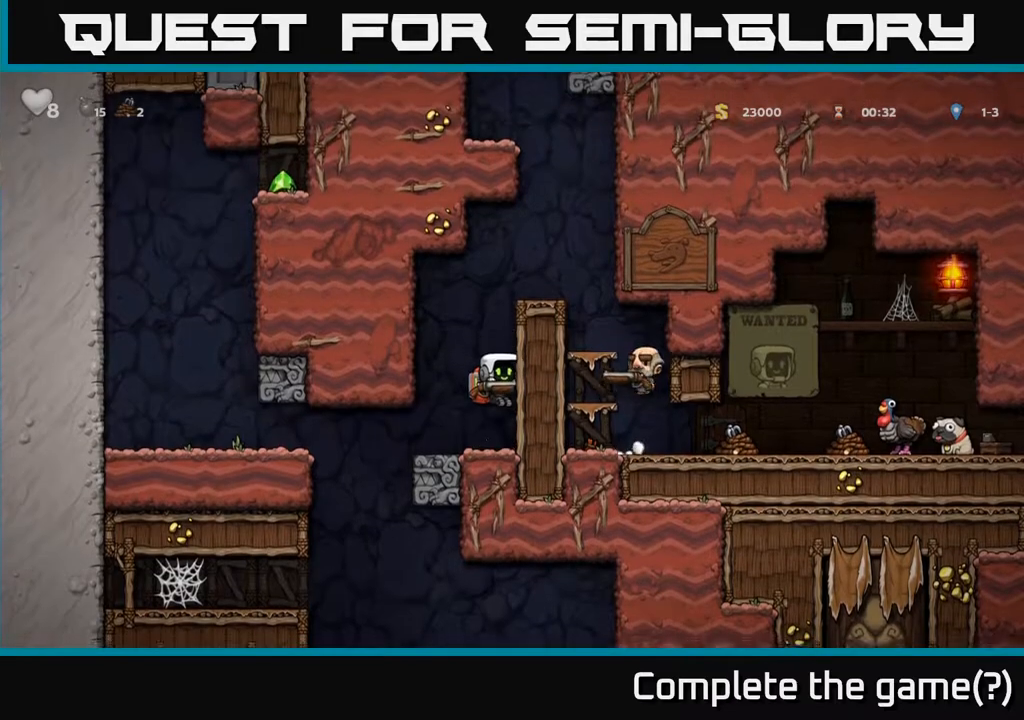
{"buttons": ["A"], "left_stick": "center", "right_stick": "center", "events": [[300, "A", "down"]]}
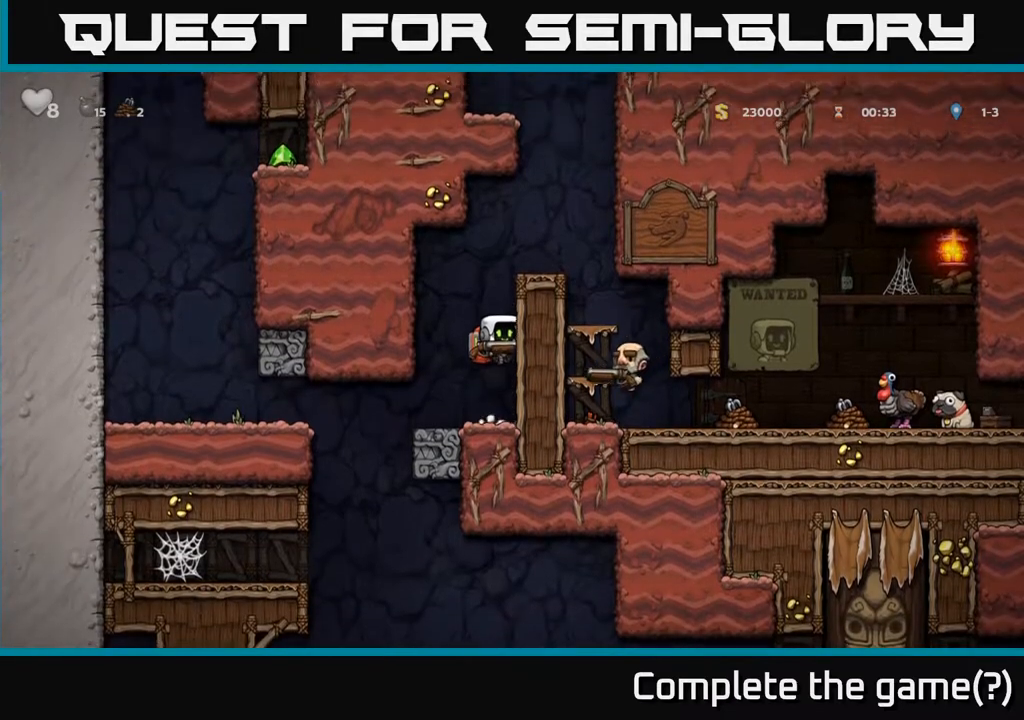
{"buttons": [], "left_stick": "center", "right_stick": "center", "events": [[167, "A", "up"]]}